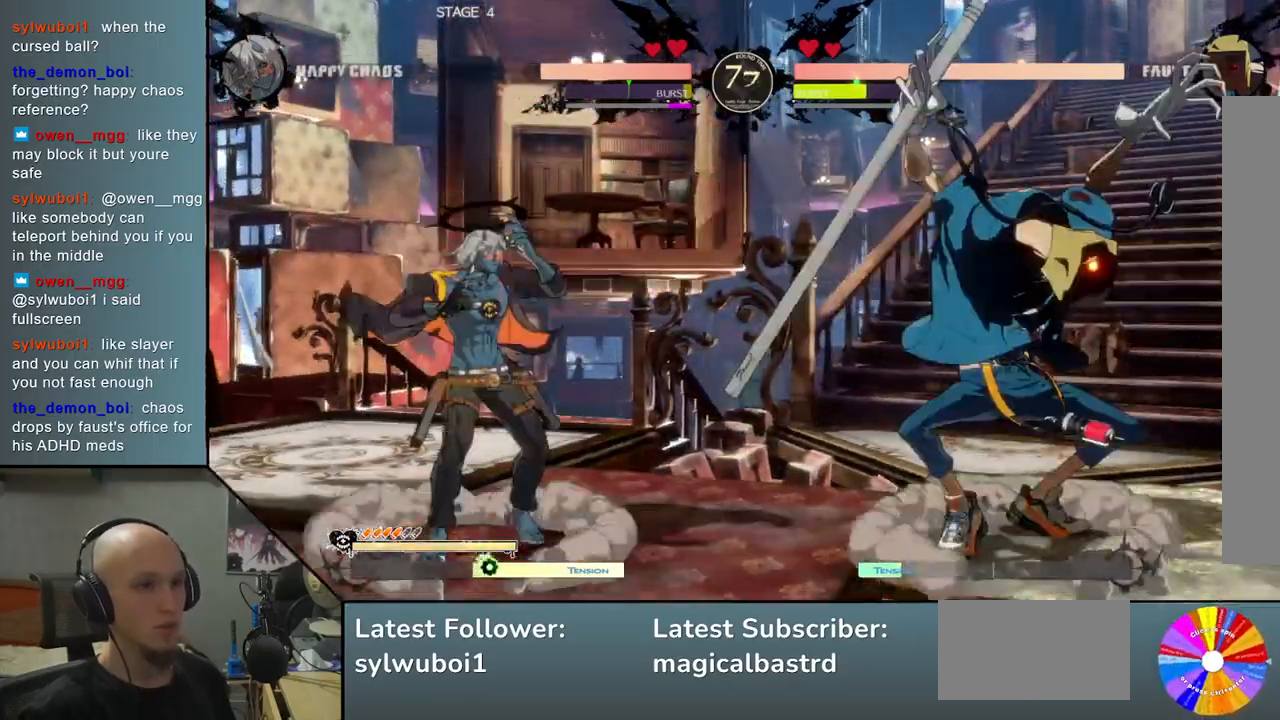
Gameplay with a controller (arcade stick); each line is a JSON object with the inputs held at the frame after it. "events" lists button and stick changes between this image and that frame as [ms after this image, input, new state], when the widget could be followed in between. Not read: L3 R3 other_buttons.
{"buttons": [], "left_stick": "right", "events": [[233, "left_stick", "center"], [383, "left_stick", "right"]]}
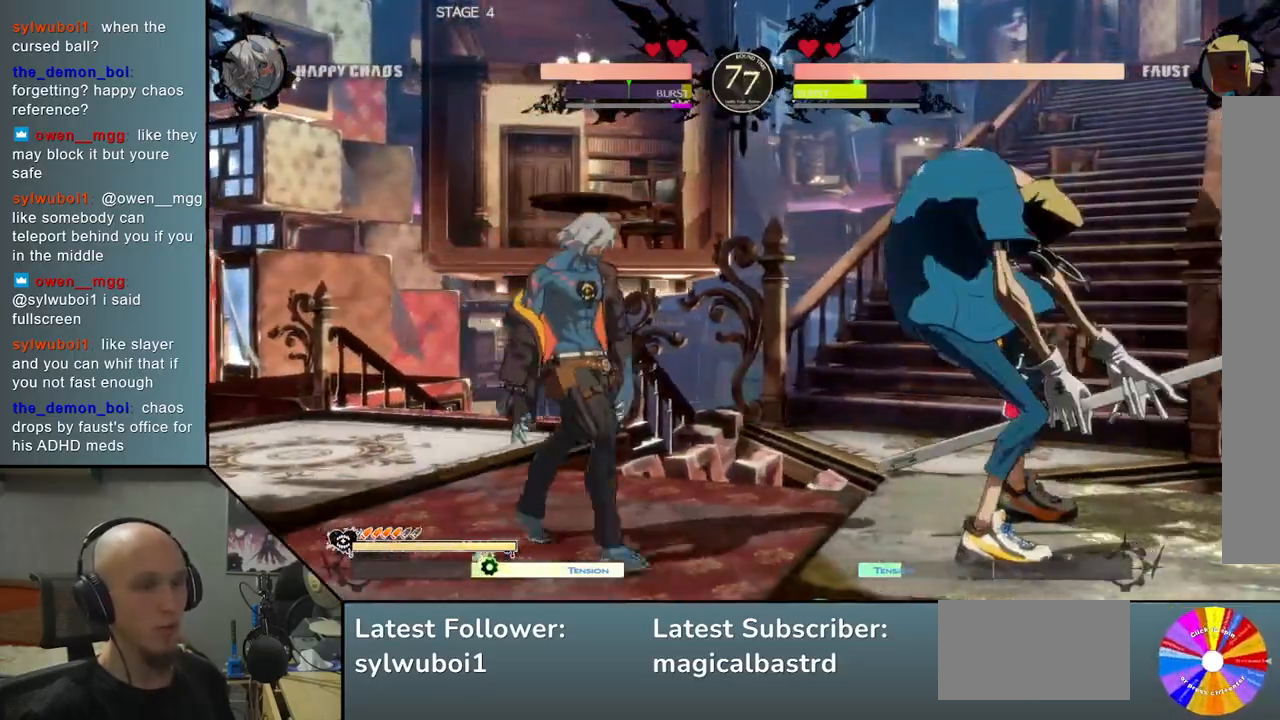
{"buttons": [], "left_stick": "left", "events": [[200, "CIRCLE", "down"], [267, "left_stick", "center"], [300, "CIRCLE", "up"], [350, "left_stick", "left"]]}
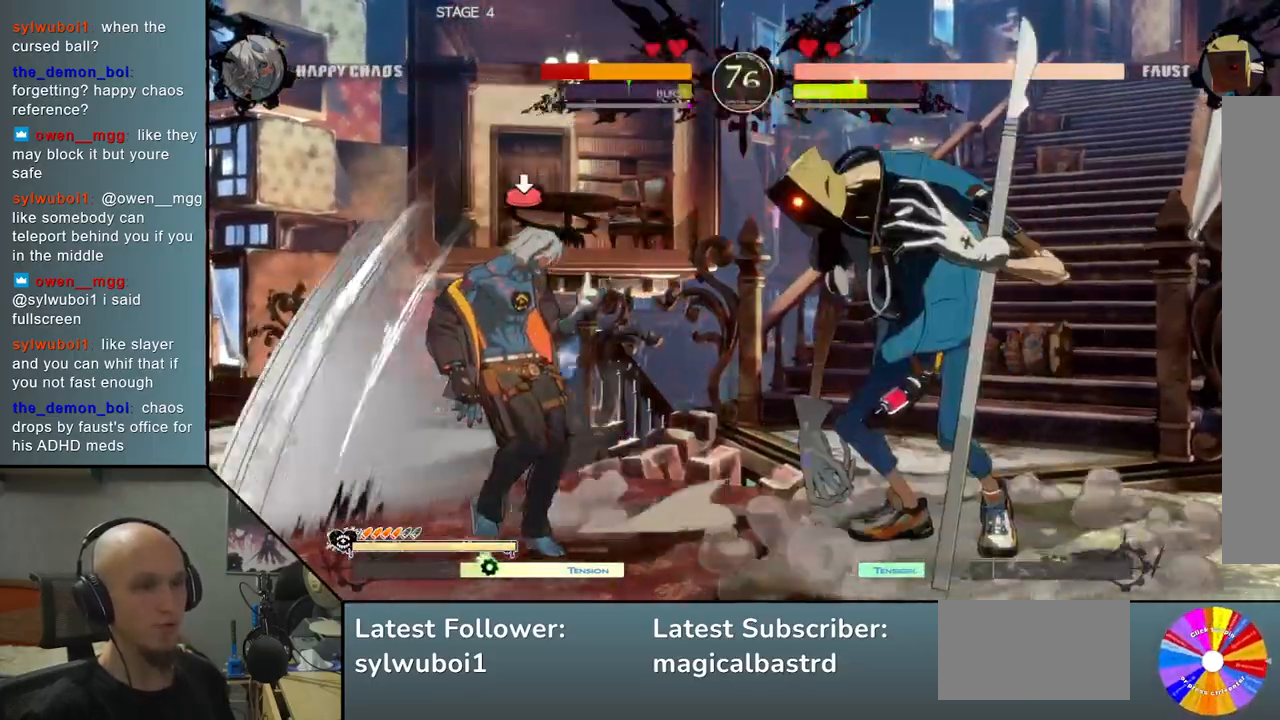
{"buttons": [], "left_stick": "left", "events": []}
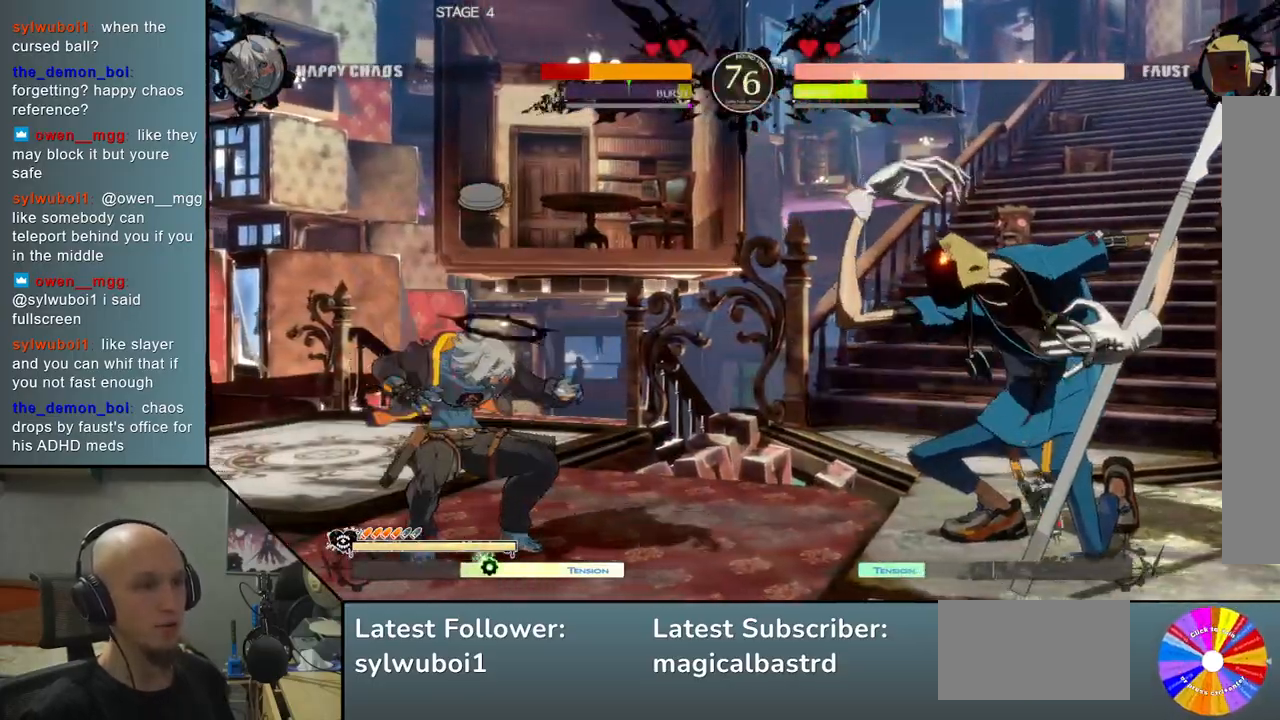
{"buttons": [], "left_stick": "left", "events": [[233, "left_stick", "down"], [283, "left_stick", "right"], [367, "left_stick", "up"], [417, "left_stick", "left"]]}
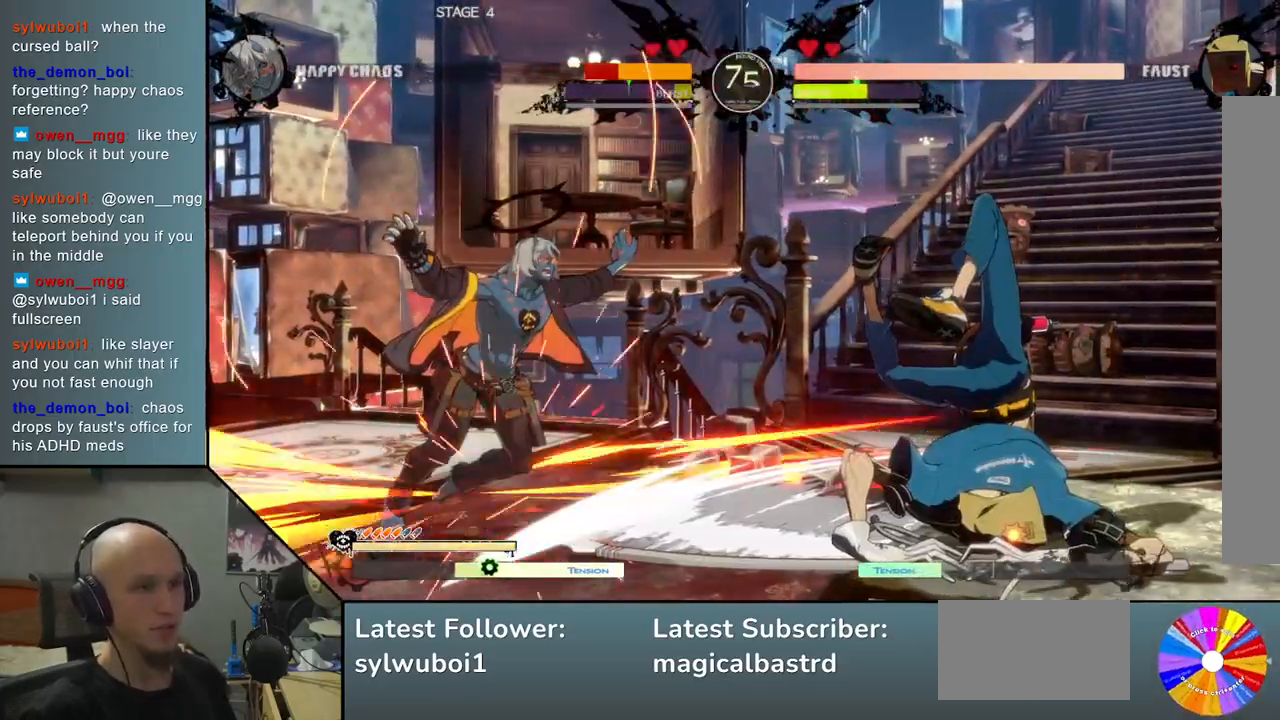
{"buttons": [], "left_stick": "left", "events": []}
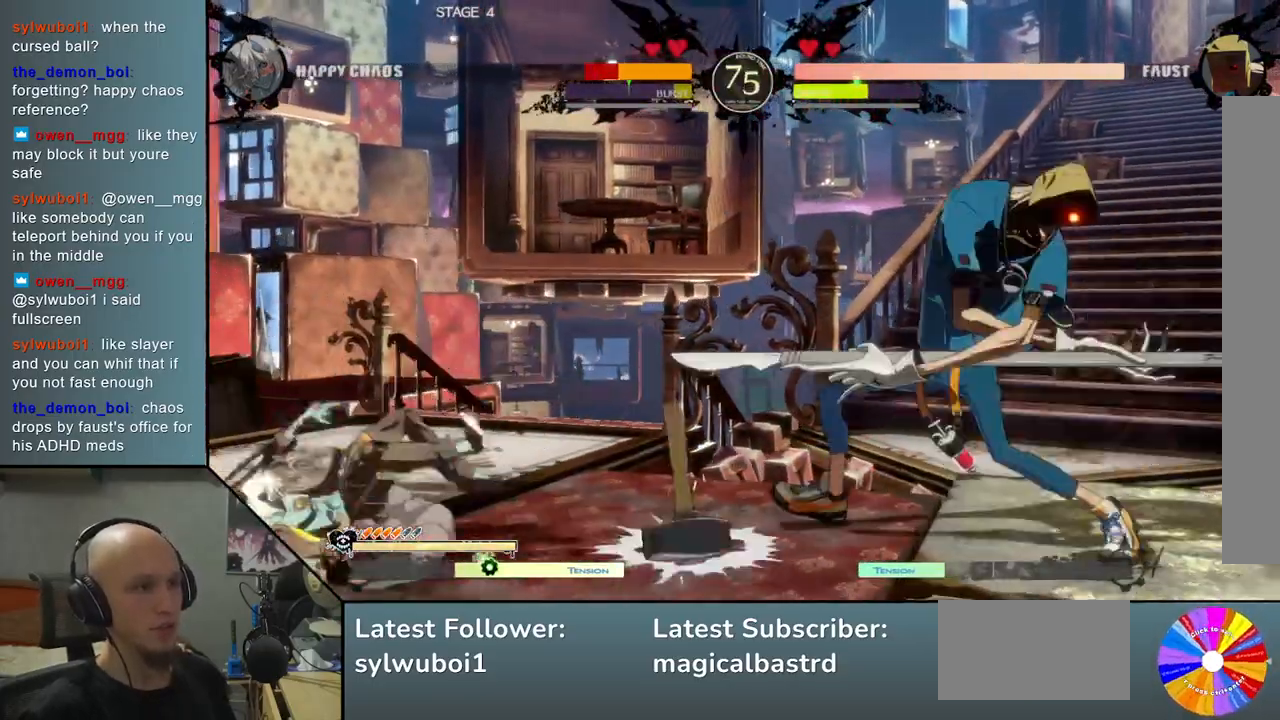
{"buttons": [], "left_stick": "left", "events": []}
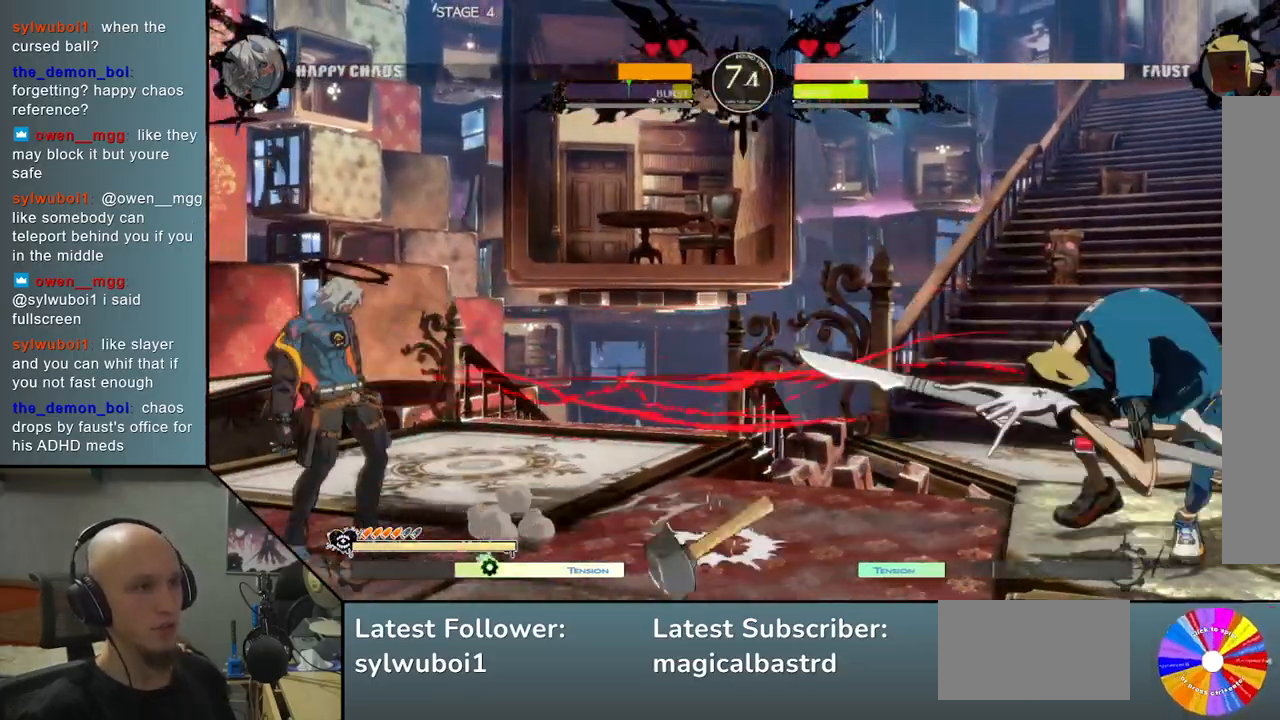
{"buttons": [], "left_stick": "right", "events": [[33, "left_stick", "down"], [100, "left_stick", "right"], [200, "left_stick", "up"], [267, "left_stick", "center"], [417, "left_stick", "right"]]}
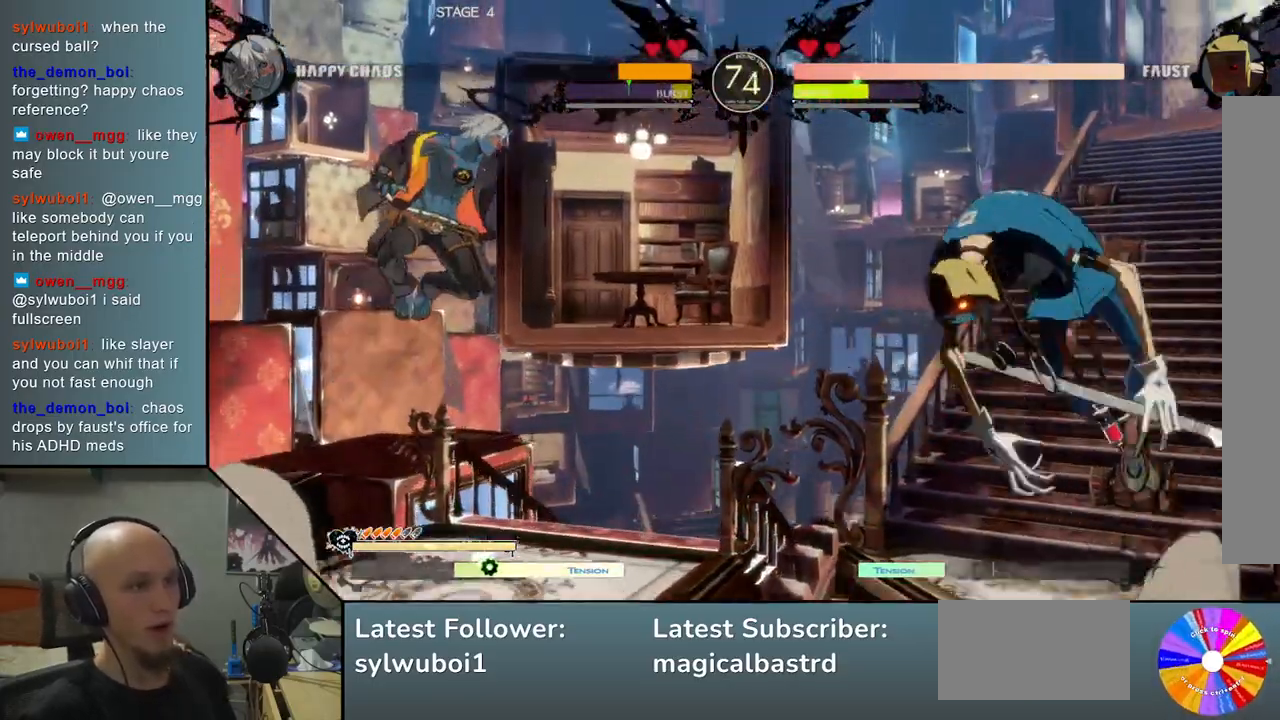
{"buttons": [], "left_stick": "left", "events": [[17, "left_stick", "center"], [67, "left_stick", "right"], [217, "left_stick", "center"], [317, "left_stick", "left"]]}
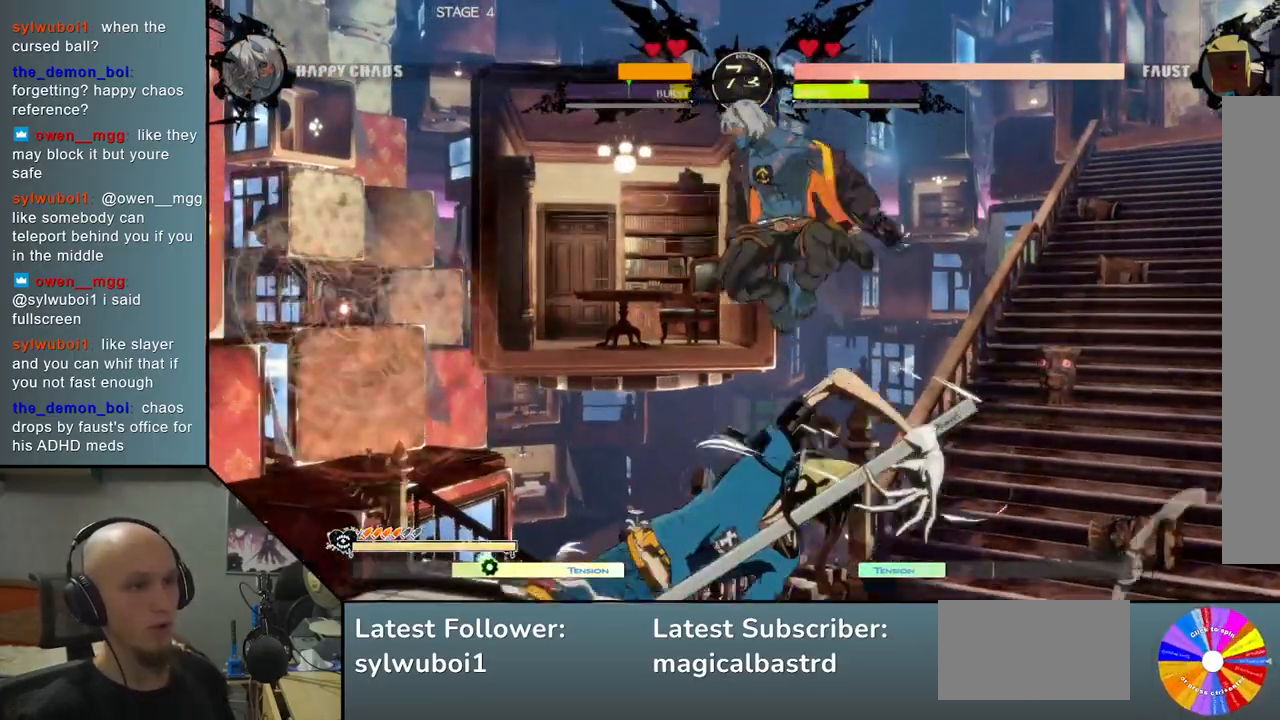
{"buttons": ["CIRCLE"], "left_stick": "left", "events": [[167, "SQUARE", "down"], [283, "SQUARE", "up"], [450, "CIRCLE", "down"]]}
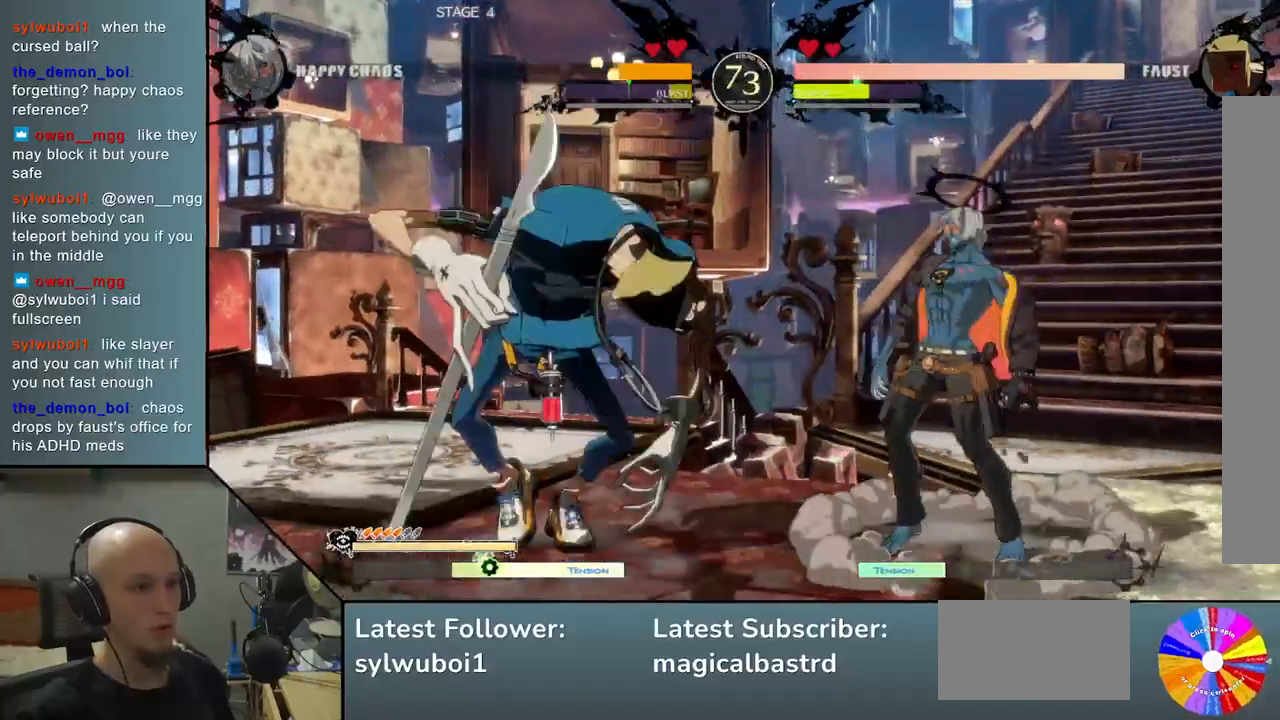
{"buttons": [], "left_stick": "left", "events": [[17, "CIRCLE", "up"], [100, "CIRCLE", "down"], [183, "CIRCLE", "up"], [333, "R2", "down"], [417, "R2", "up"]]}
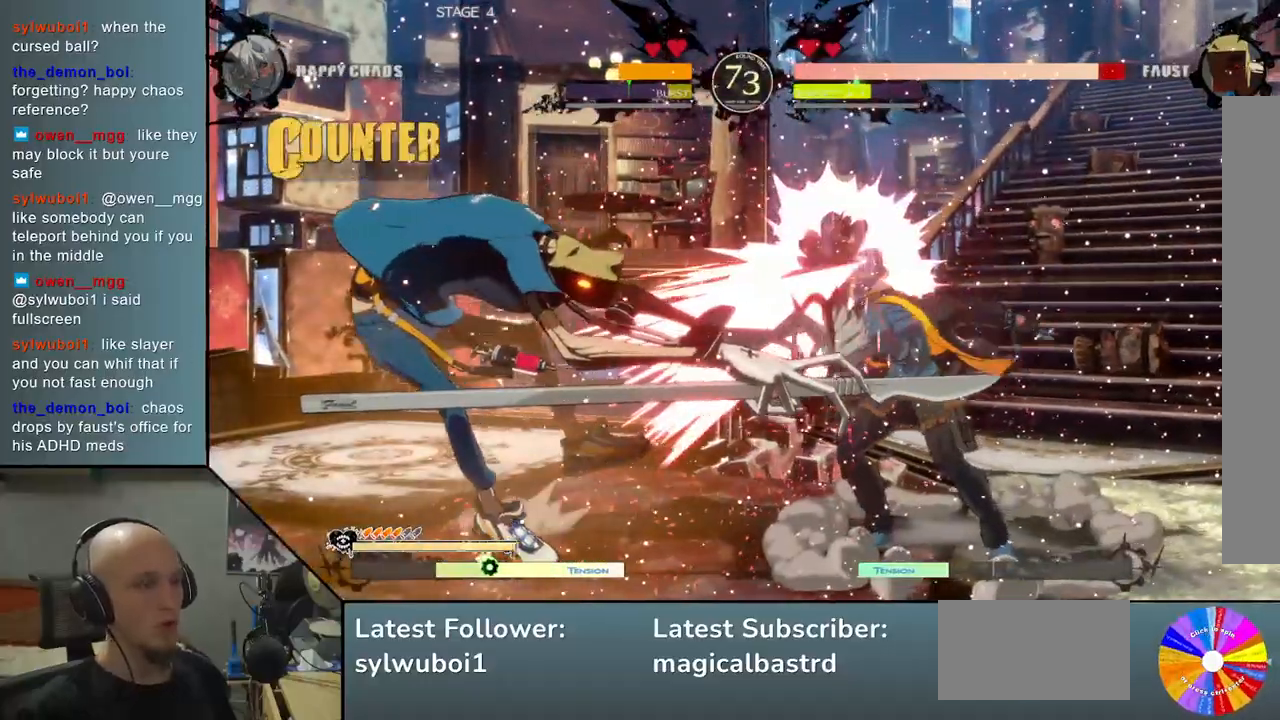
{"buttons": [], "left_stick": "center", "events": [[117, "R2", "down"], [217, "R2", "up"], [317, "left_stick", "center"]]}
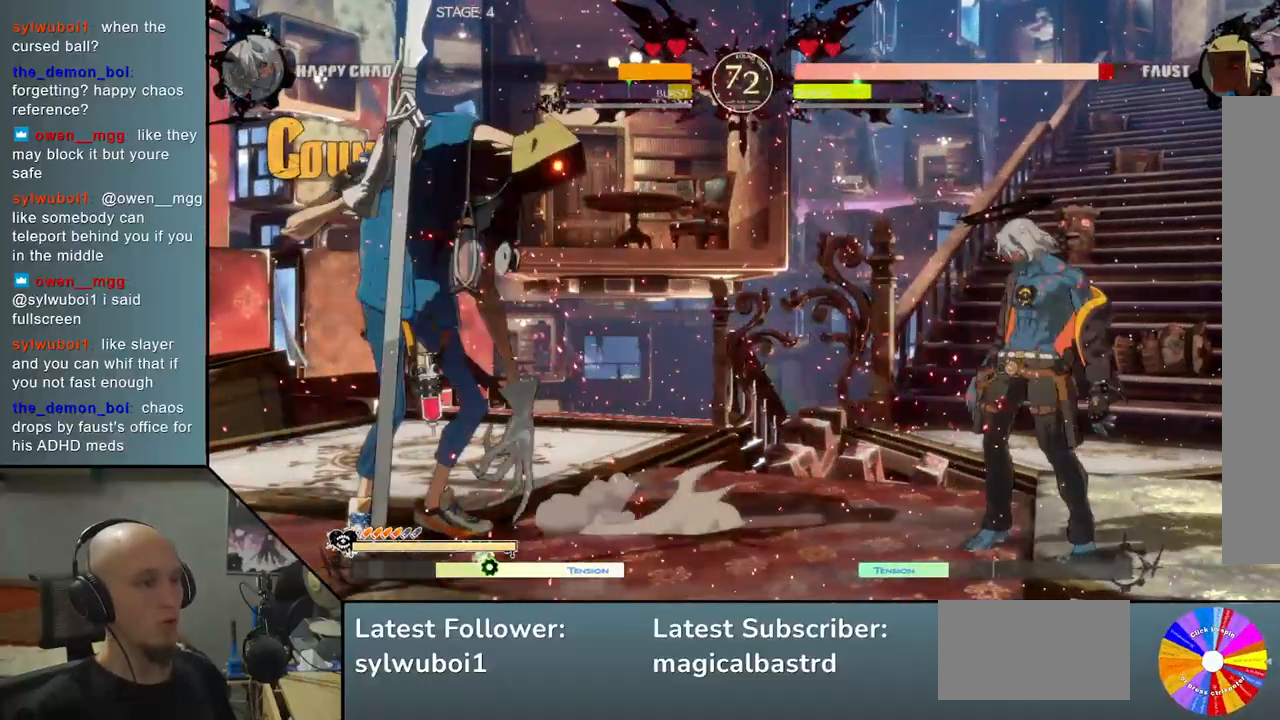
{"buttons": [], "left_stick": "down-right", "events": [[117, "left_stick", "left"], [383, "left_stick", "down"], [433, "left_stick", "down-right"]]}
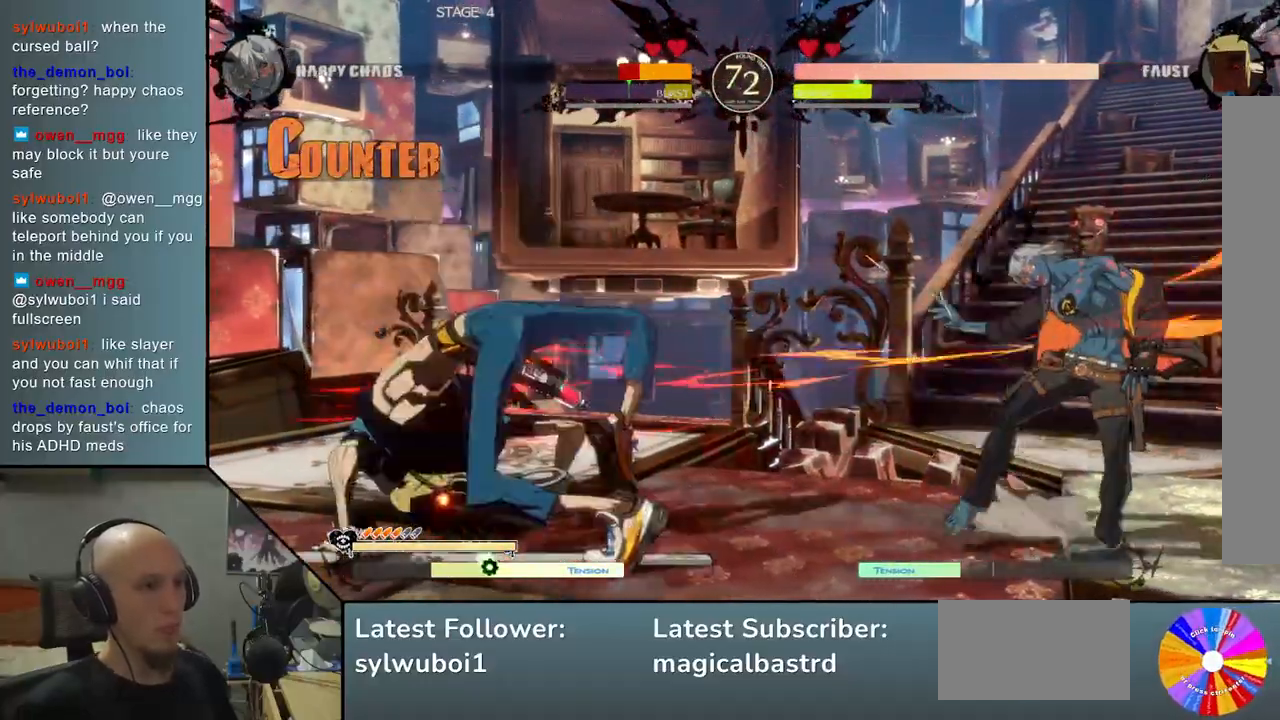
{"buttons": [], "left_stick": "right", "events": [[50, "left_stick", "right"]]}
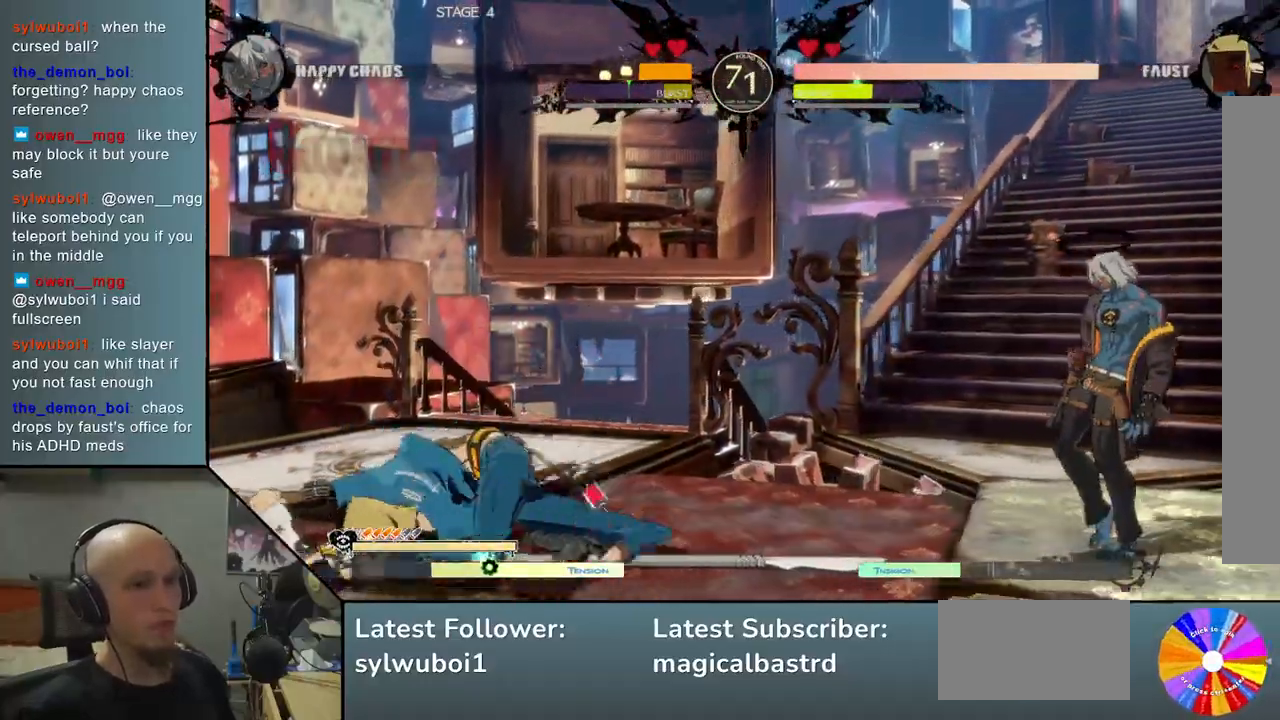
{"buttons": [], "left_stick": "center", "events": [[117, "left_stick", "down"], [183, "left_stick", "left"], [300, "left_stick", "center"], [400, "left_stick", "left"], [450, "left_stick", "center"]]}
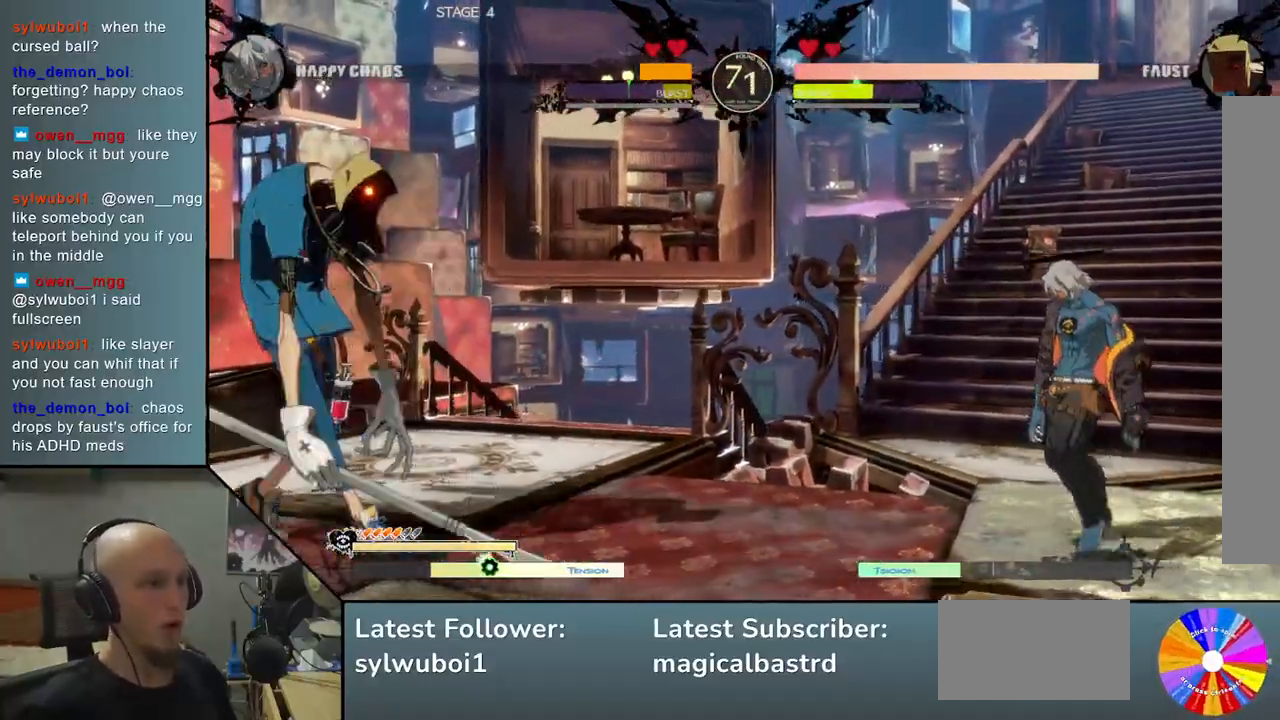
{"buttons": [], "left_stick": "left", "events": [[17, "left_stick", "left"]]}
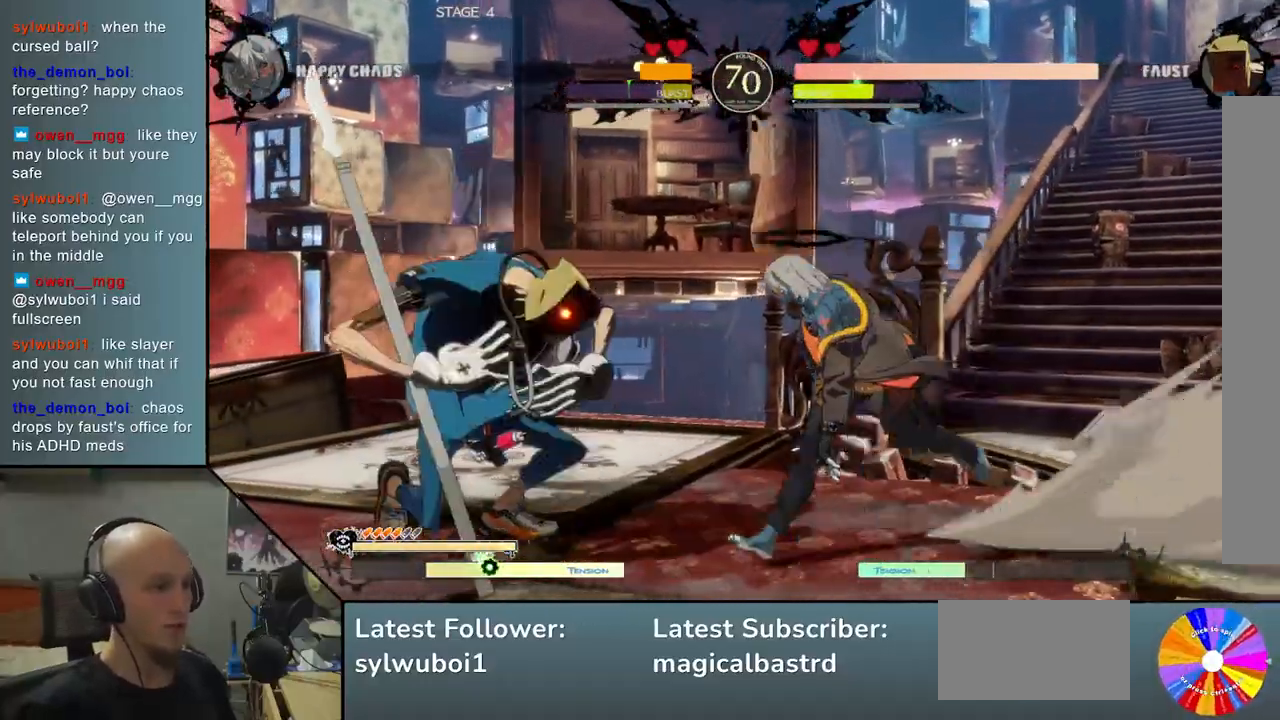
{"buttons": ["R2"], "left_stick": "left", "events": [[33, "CIRCLE", "down"], [100, "CIRCLE", "up"], [217, "R2", "down"], [333, "R2", "up"], [400, "left_stick", "center"], [450, "R2", "down"], [500, "left_stick", "left"]]}
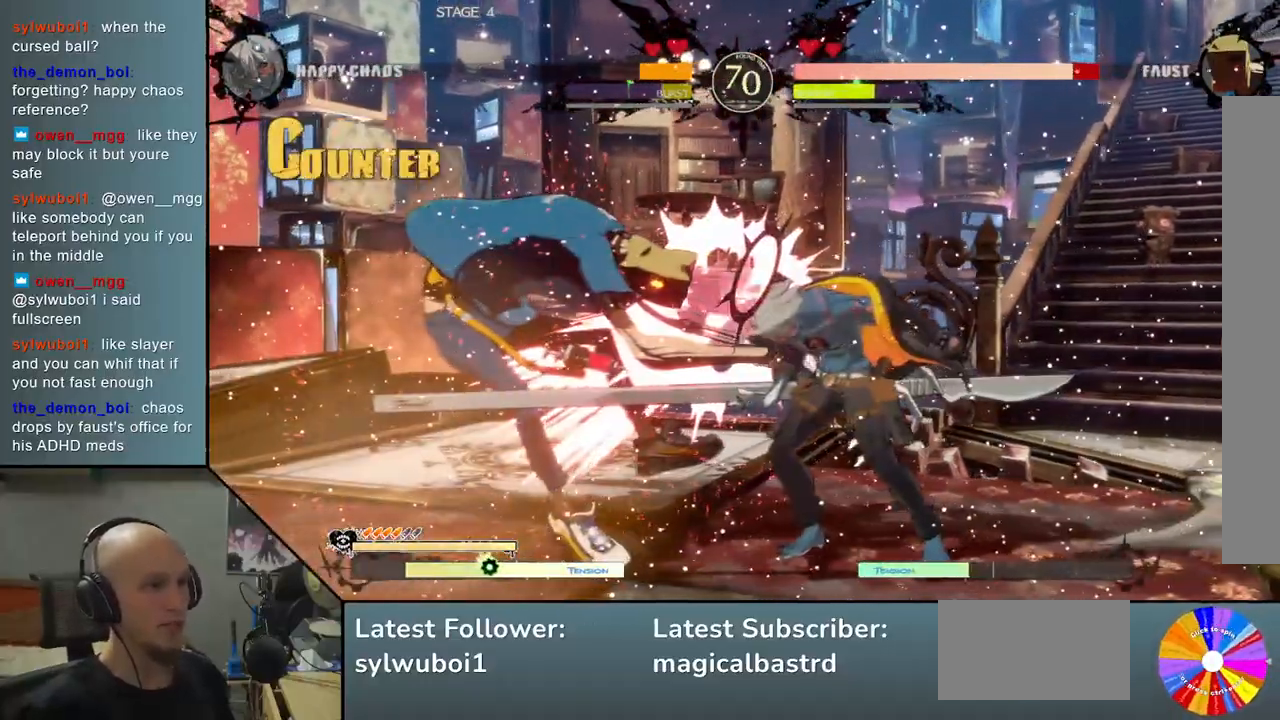
{"buttons": ["R2"], "left_stick": "left", "events": [[33, "R2", "up"], [167, "L2", "down"], [233, "L2", "up"], [333, "L2", "down"], [417, "L2", "up"], [500, "R2", "down"]]}
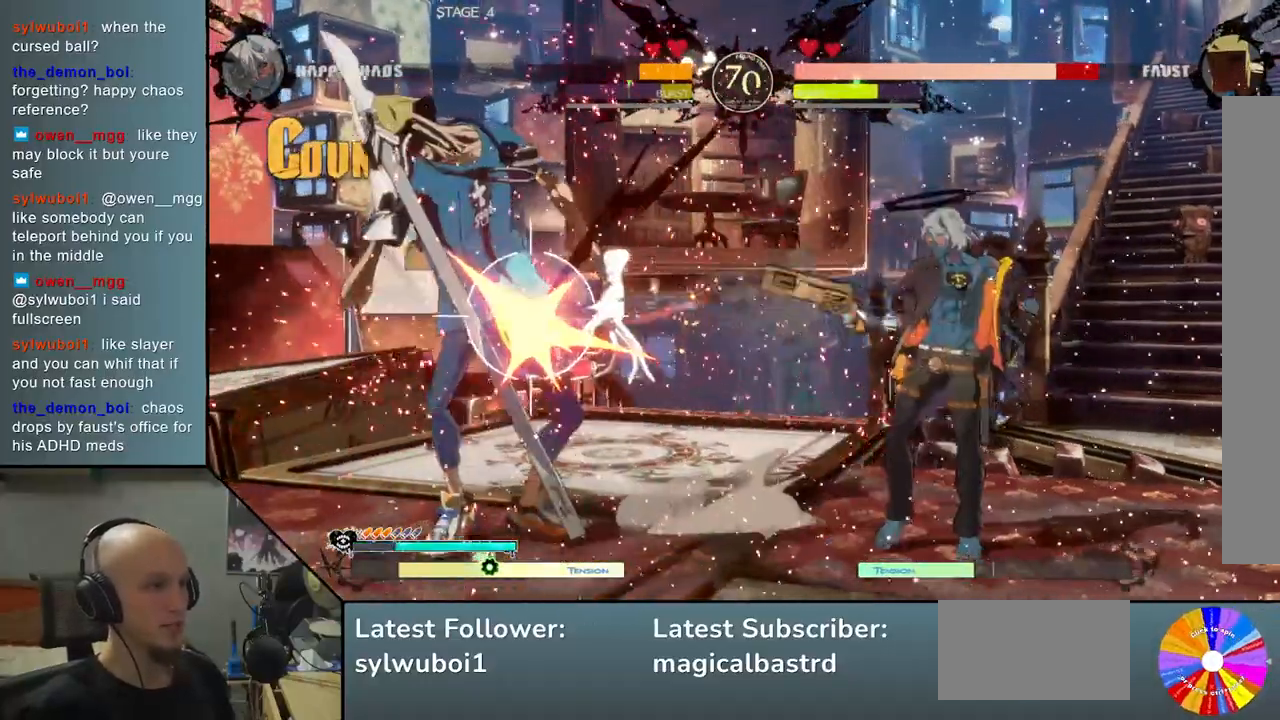
{"buttons": [], "left_stick": "left", "events": [[100, "R2", "up"], [217, "L2", "down"], [317, "L2", "up"], [400, "L2", "down"], [467, "L2", "up"]]}
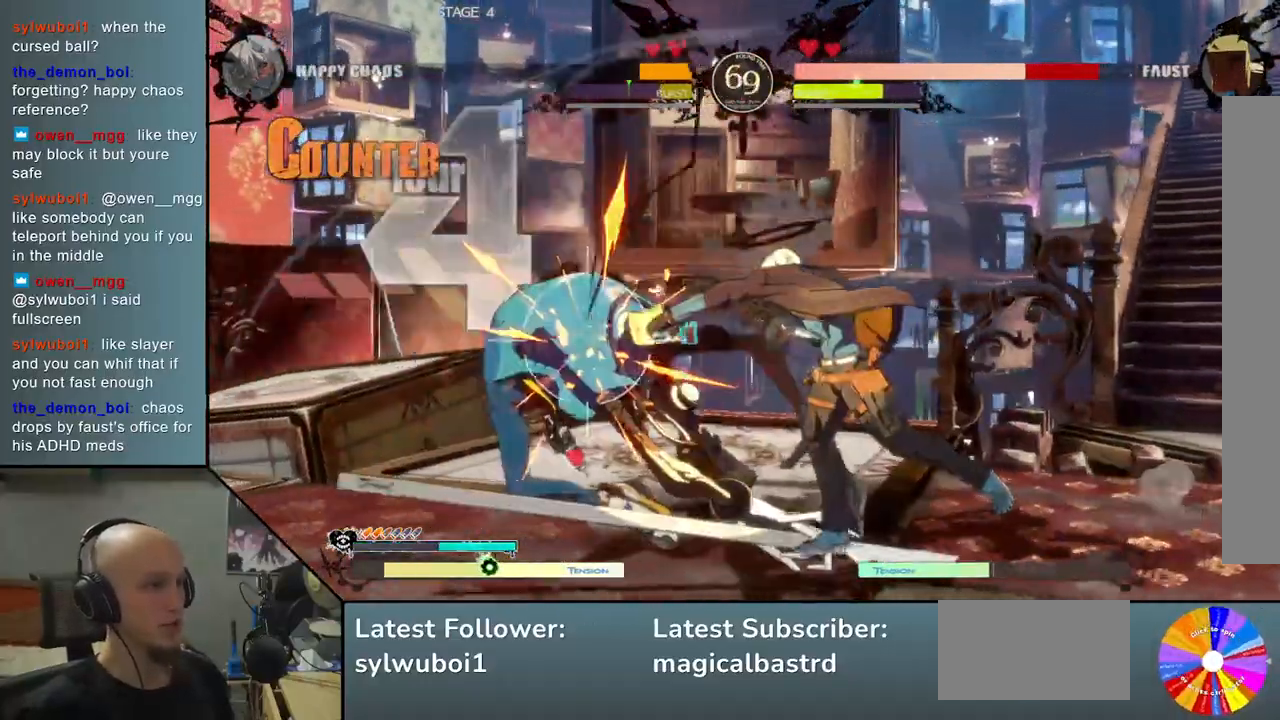
{"buttons": [], "left_stick": "center", "events": [[67, "R2", "down"], [150, "R2", "up"], [250, "left_stick", "center"], [267, "R2", "down"], [367, "R2", "up"]]}
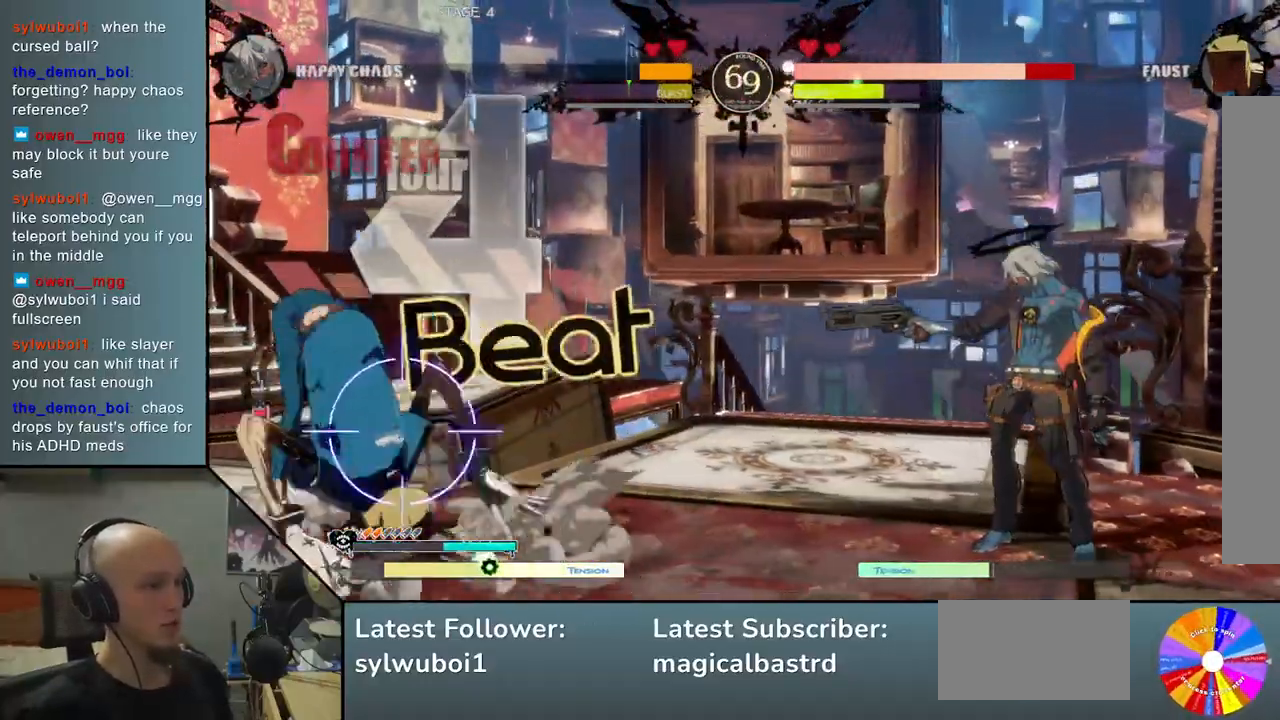
{"buttons": [], "left_stick": "right", "events": [[250, "left_stick", "left"], [350, "left_stick", "down"], [433, "left_stick", "right"]]}
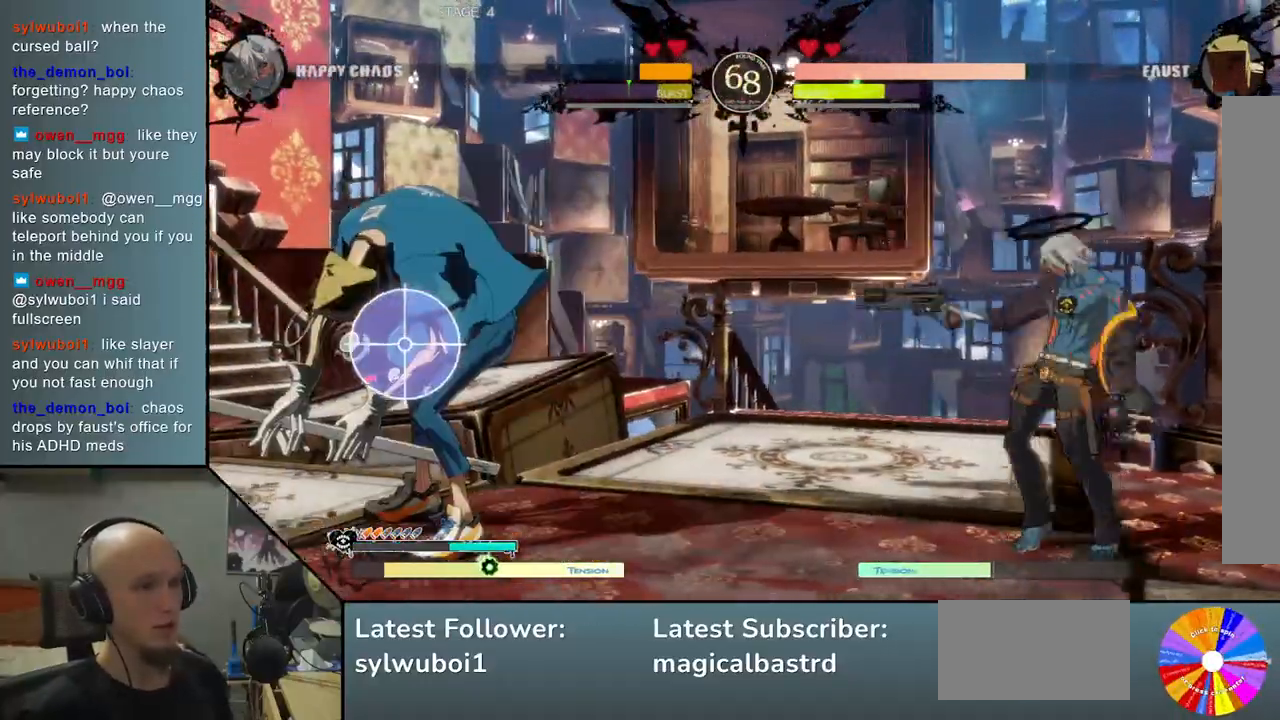
{"buttons": [], "left_stick": "right", "events": [[17, "R2", "down"], [133, "R2", "up"], [433, "CIRCLE", "down"], [500, "CIRCLE", "up"]]}
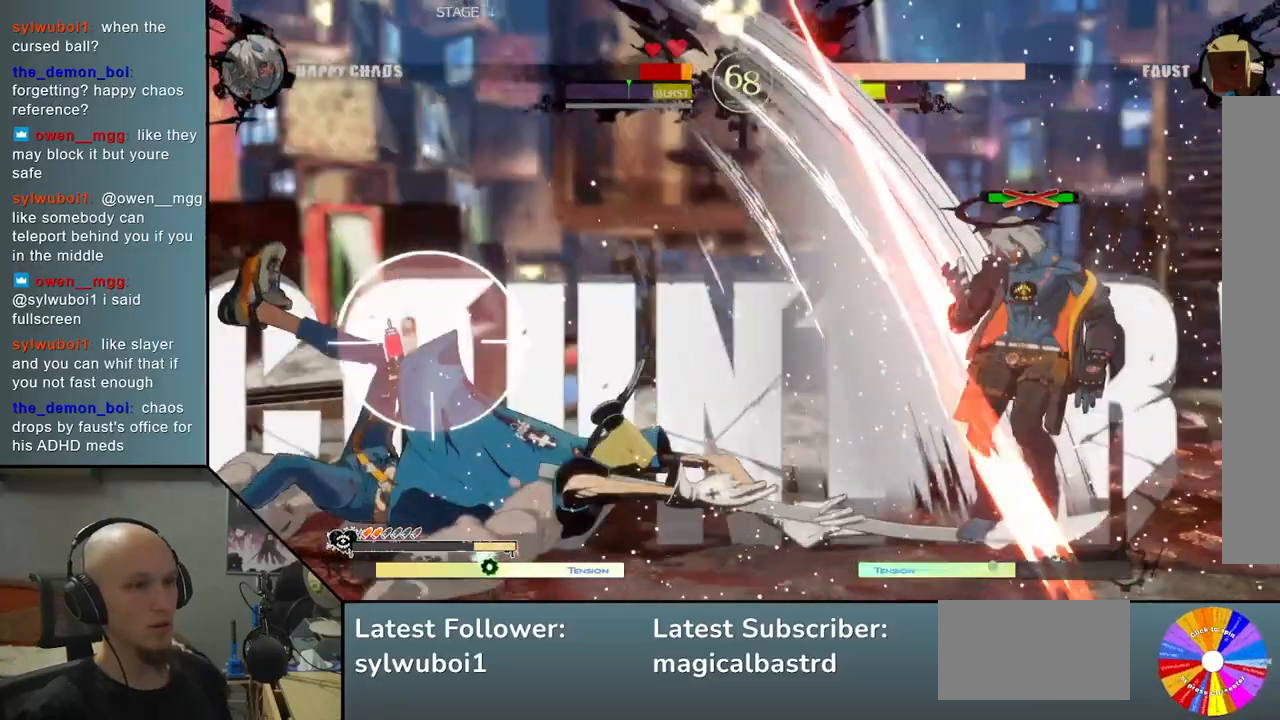
{"buttons": [], "left_stick": "right", "events": [[133, "CIRCLE", "down"], [217, "CIRCLE", "up"]]}
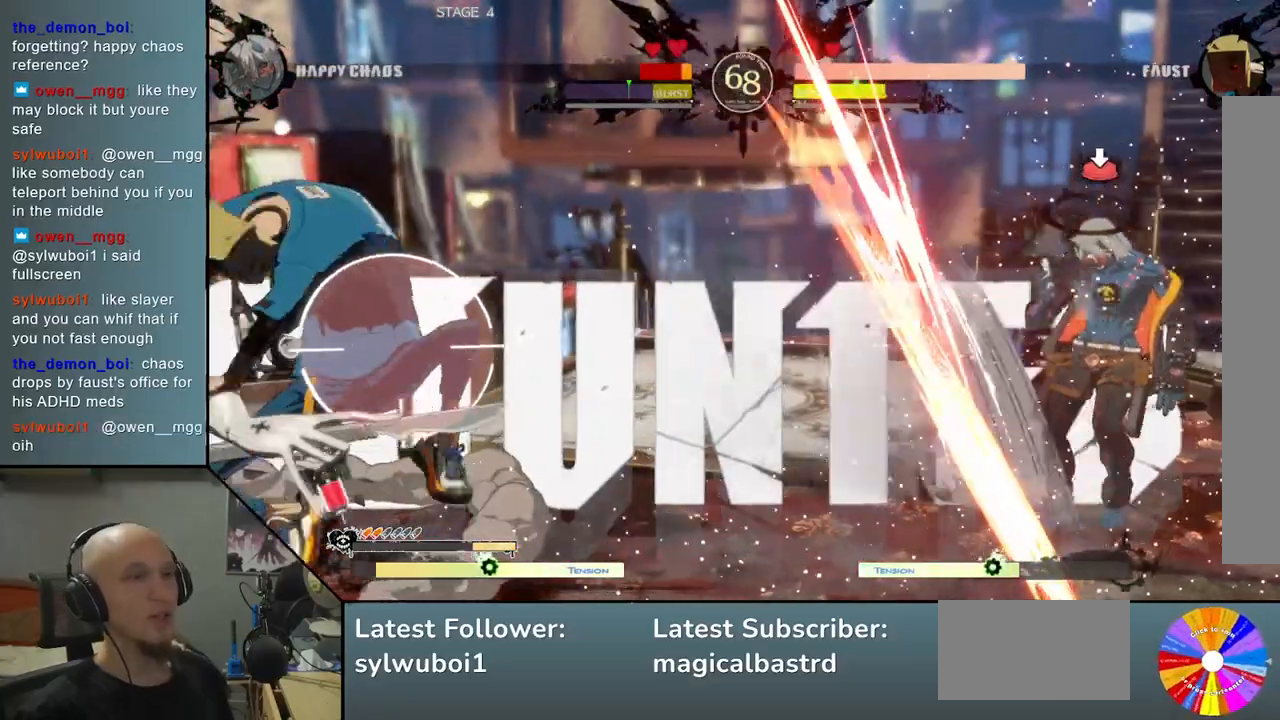
{"buttons": [], "left_stick": "right", "events": []}
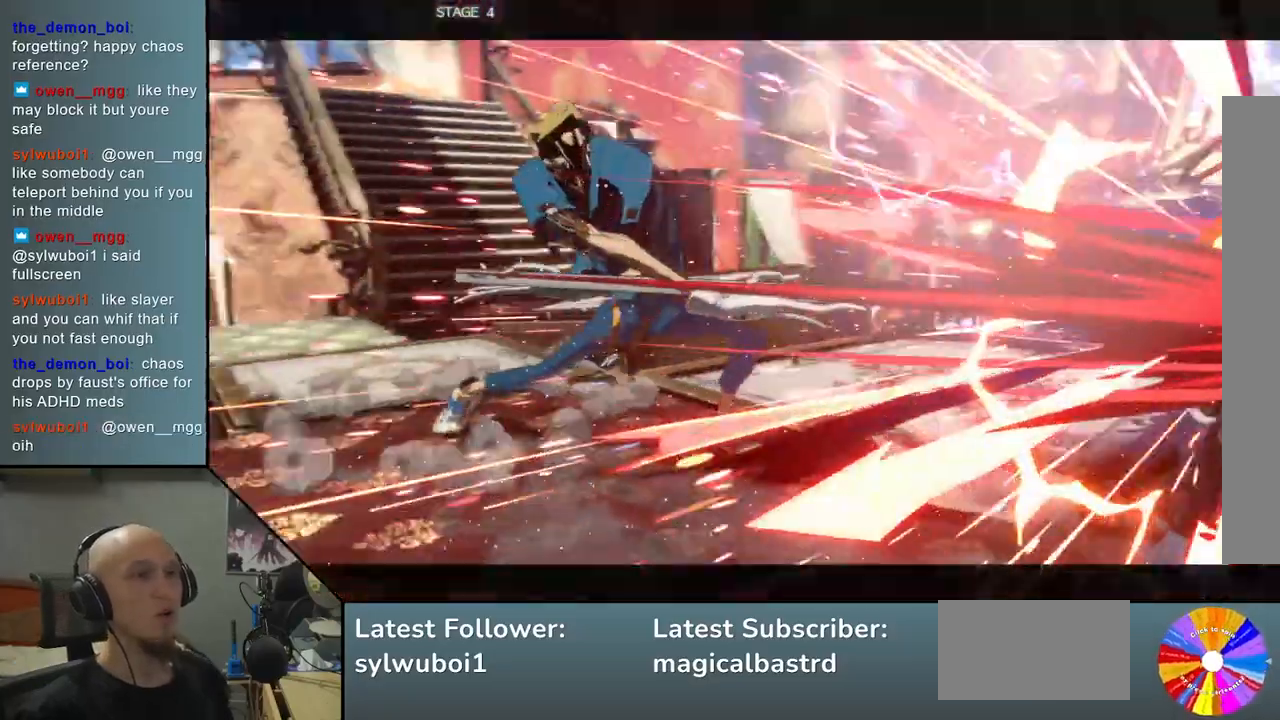
{"buttons": [], "left_stick": "right", "events": []}
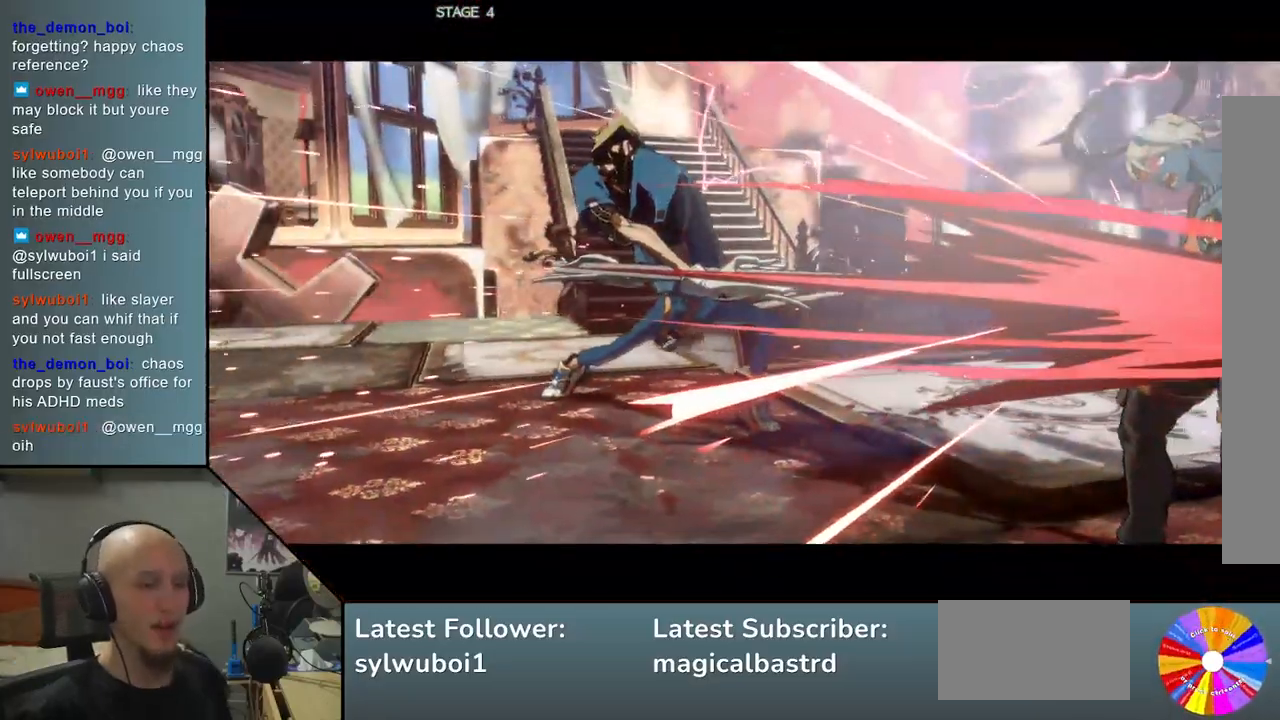
{"buttons": [], "left_stick": "right", "events": []}
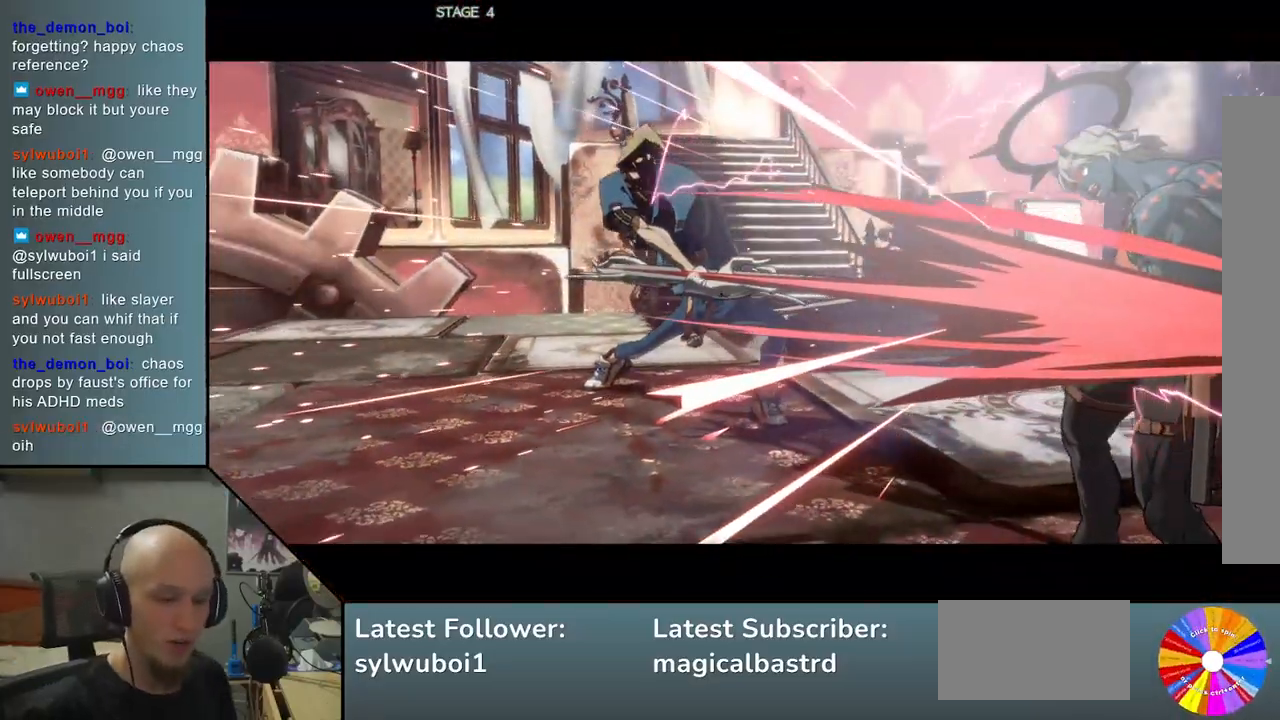
{"buttons": [], "left_stick": "center", "events": [[17, "left_stick", "center"]]}